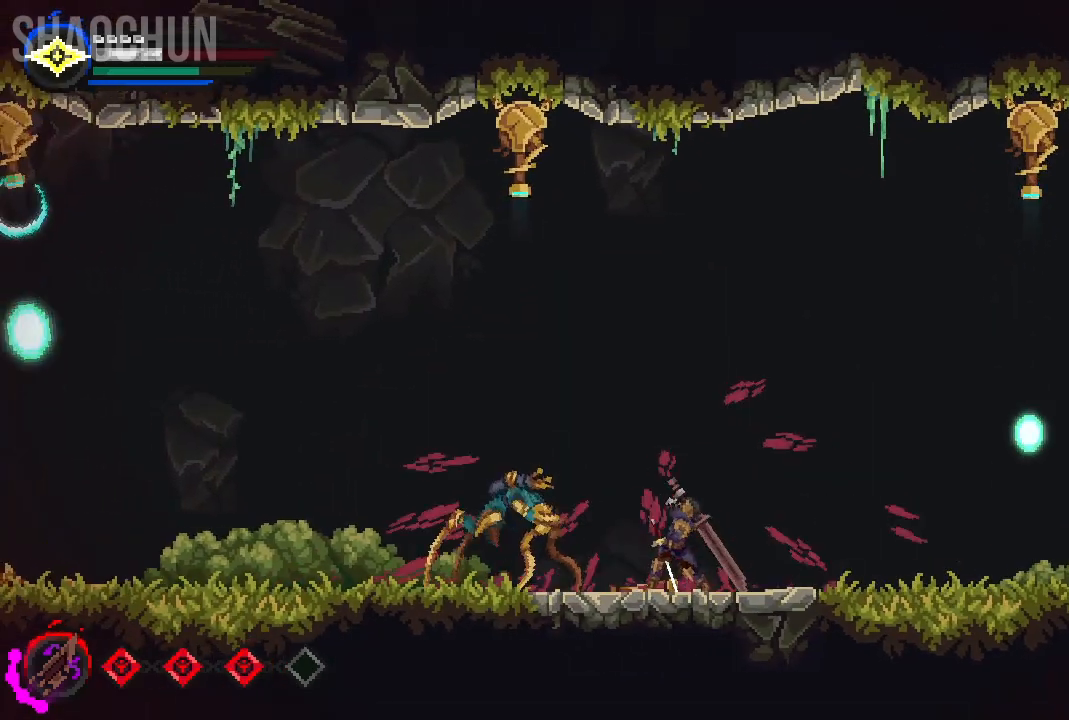
Gameplay with a controller (Xbox layout); each line is a JSON object with the inputs held at the frame after it (dt_ms = milliseconds from this image to that frame). "events" lists button and stick changes between this image and that frame as [ms after this image, input, new state], when the widget could be followed in between. Not read: L3 R3.
{"dt_ms": 500, "buttons": [], "left_stick": "center", "right_stick": "center", "events": [[33, "left_stick", "right"], [167, "A", "up"], [233, "L2", "down"], [317, "L2", "up"], [383, "left_stick", "center"]]}
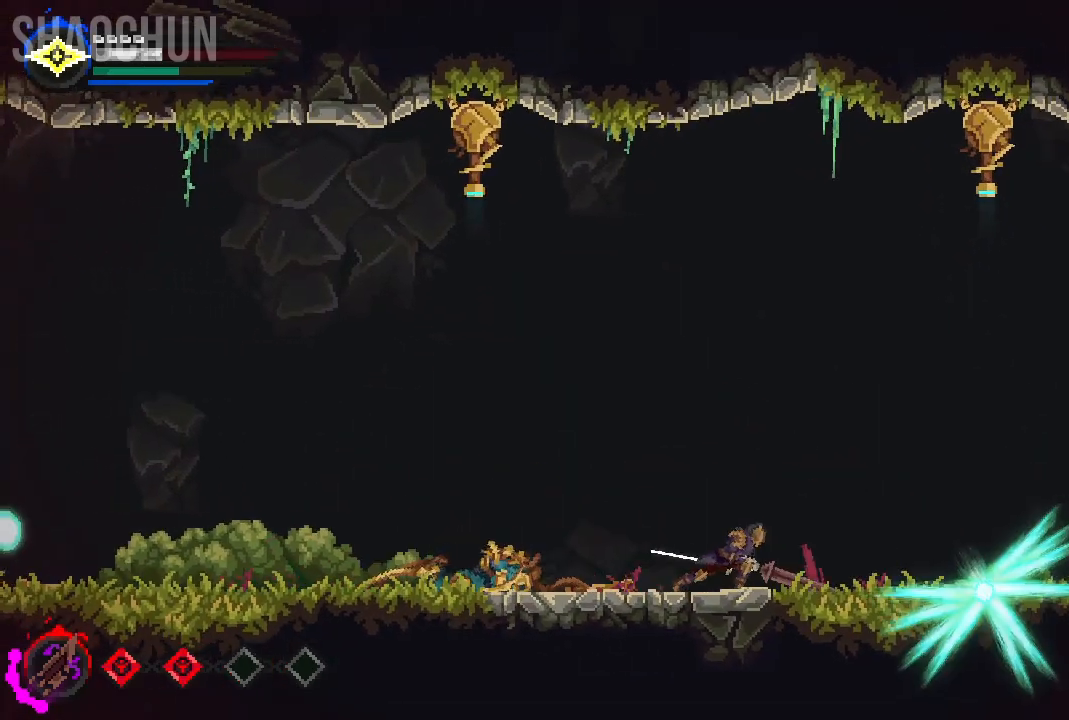
{"dt_ms": 500, "buttons": [], "left_stick": "left", "right_stick": "center", "events": [[333, "left_stick", "left"]]}
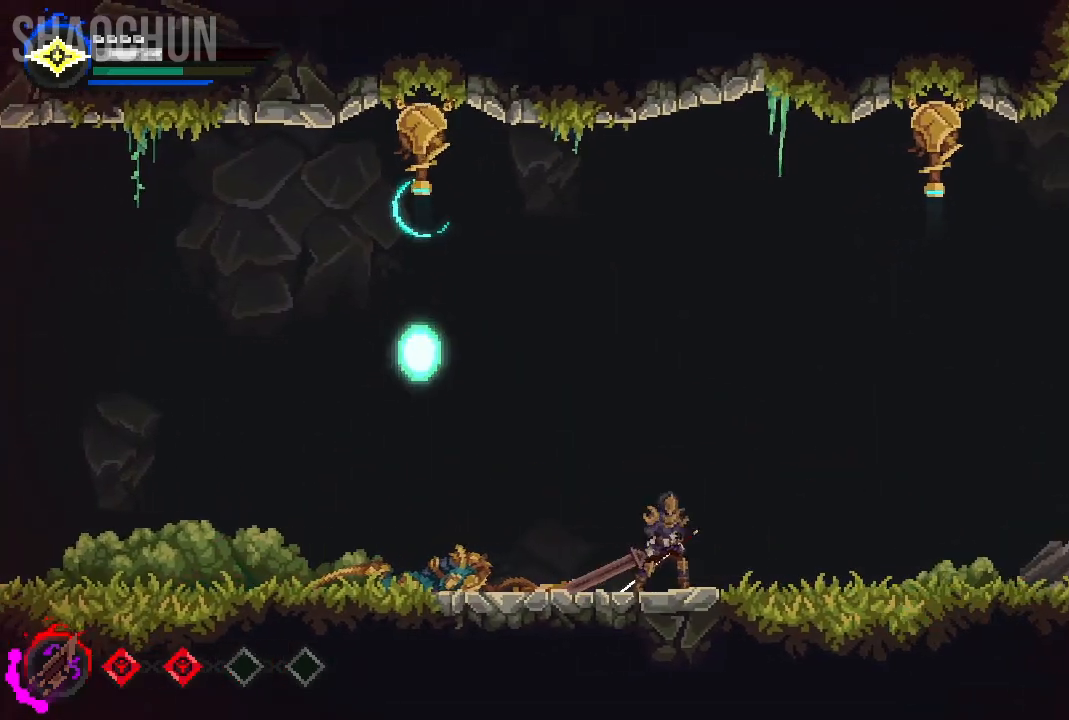
{"dt_ms": 500, "buttons": [], "left_stick": "center", "right_stick": "center", "events": [[17, "left_stick", "center"], [50, "L1", "down"], [200, "L1", "up"]]}
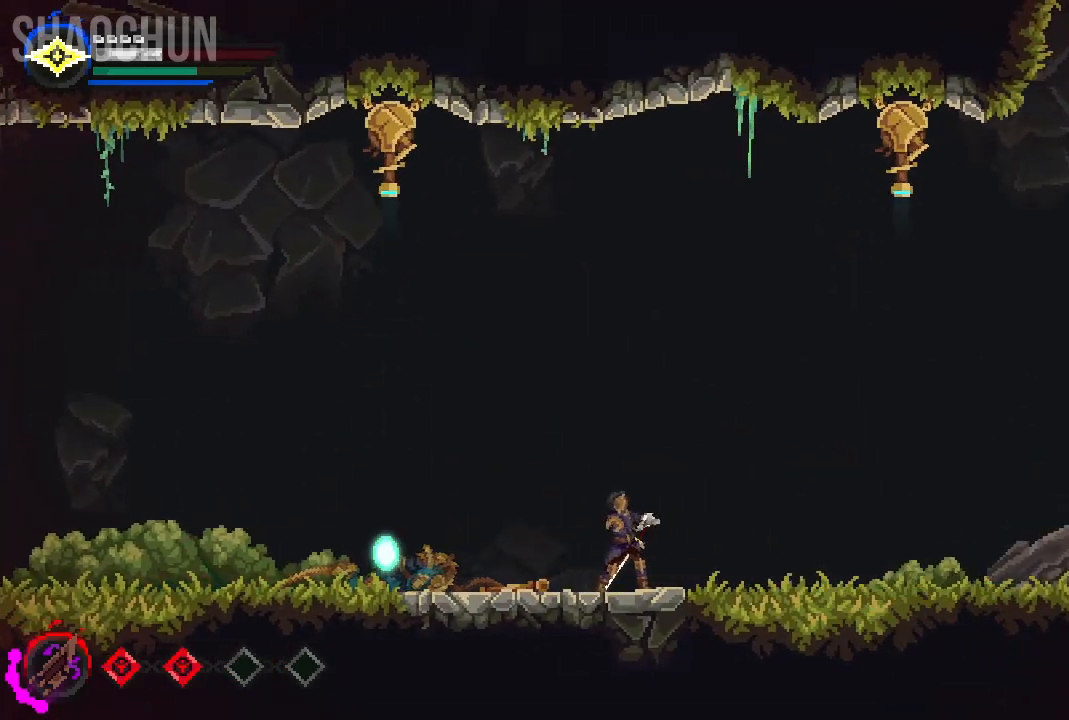
{"dt_ms": 500, "buttons": [], "left_stick": "center", "right_stick": "center"}
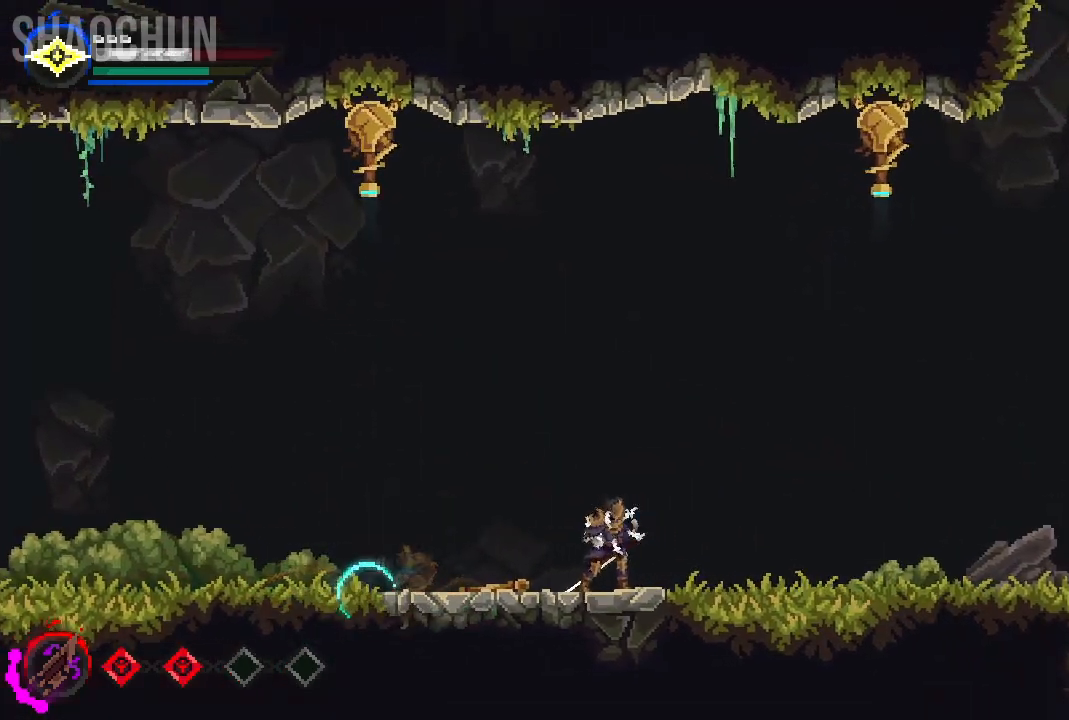
{"dt_ms": 500, "buttons": [], "left_stick": "center", "right_stick": "center", "events": []}
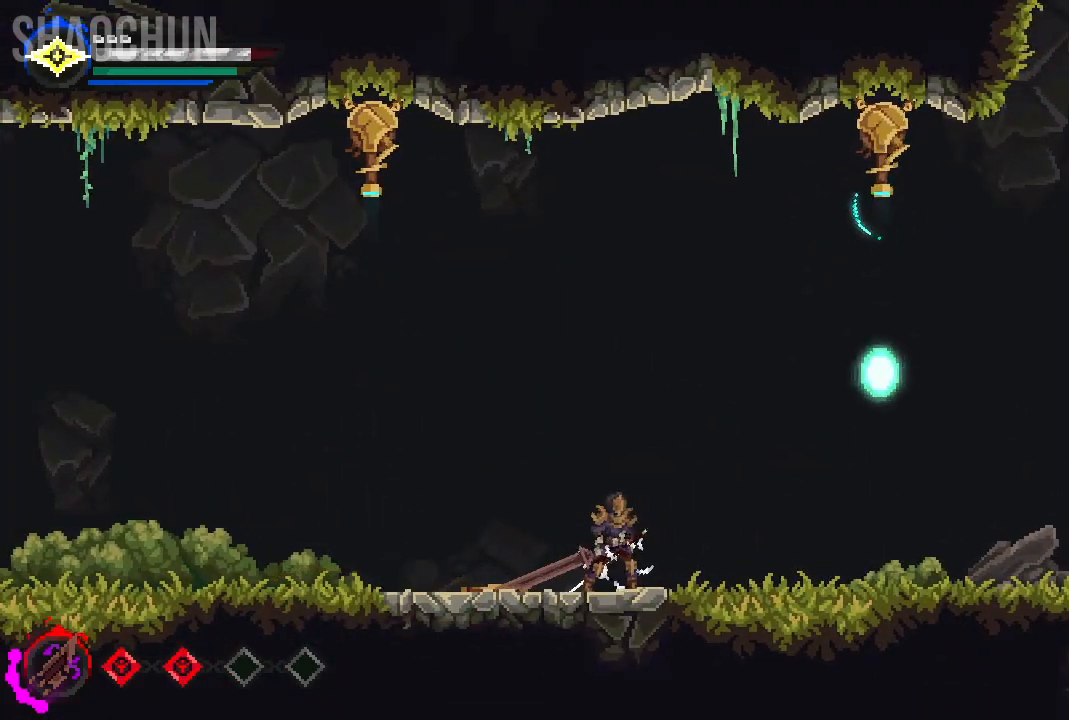
{"dt_ms": 500, "buttons": [], "left_stick": "right", "right_stick": "center", "events": [[267, "left_stick", "right"]]}
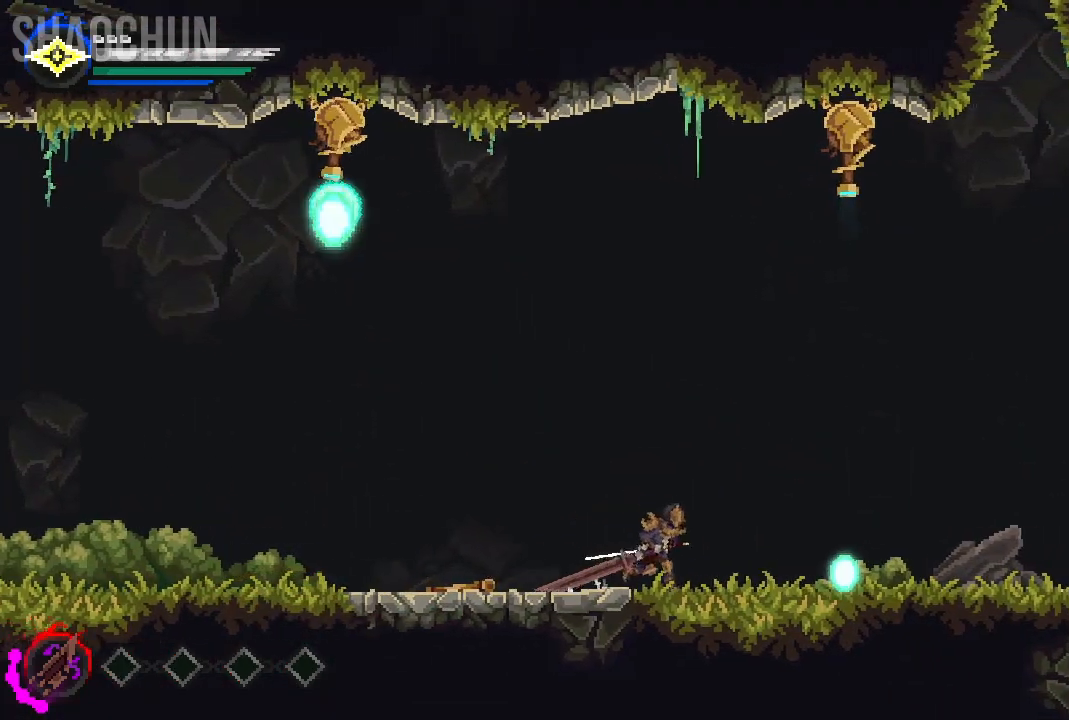
{"dt_ms": 1000, "buttons": [], "left_stick": "right", "right_stick": "center"}
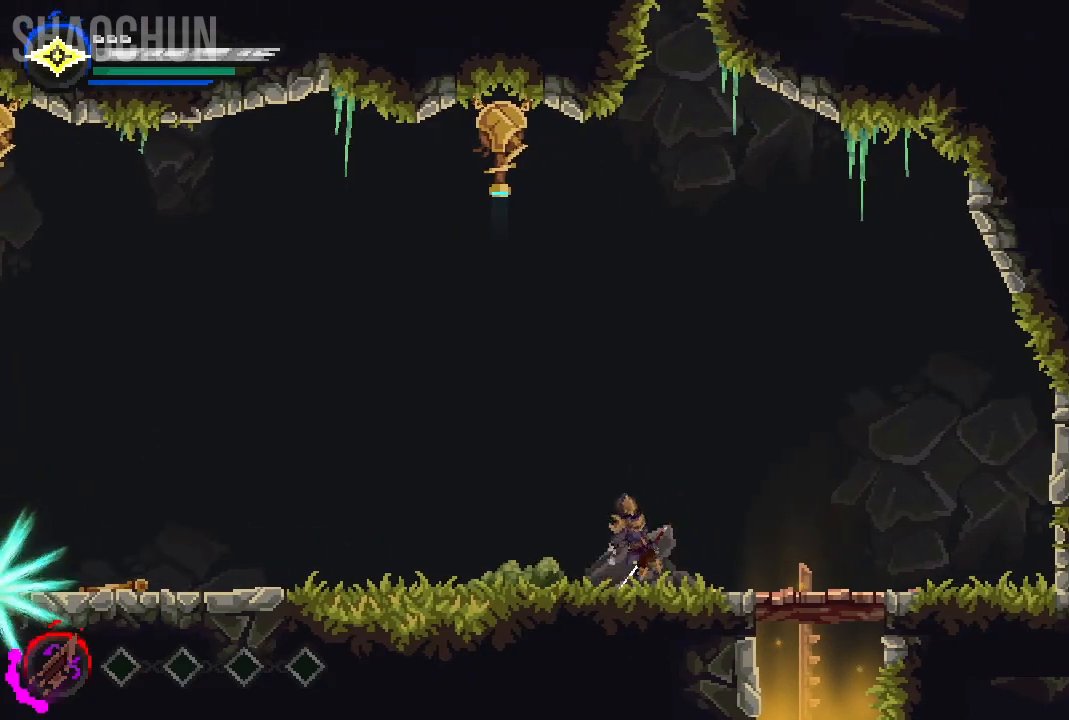
{"dt_ms": 500, "buttons": [], "left_stick": "right", "right_stick": "center", "events": []}
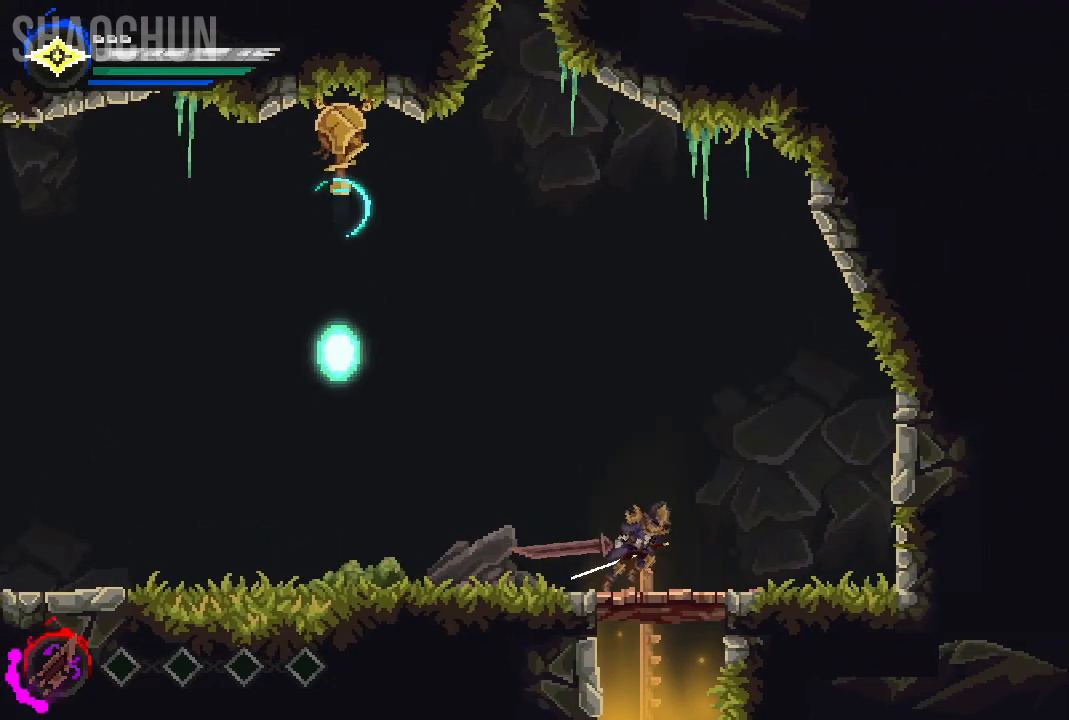
{"dt_ms": 500, "buttons": [], "left_stick": "down", "right_stick": "center", "events": [[100, "left_stick", "center"], [383, "left_stick", "down"]]}
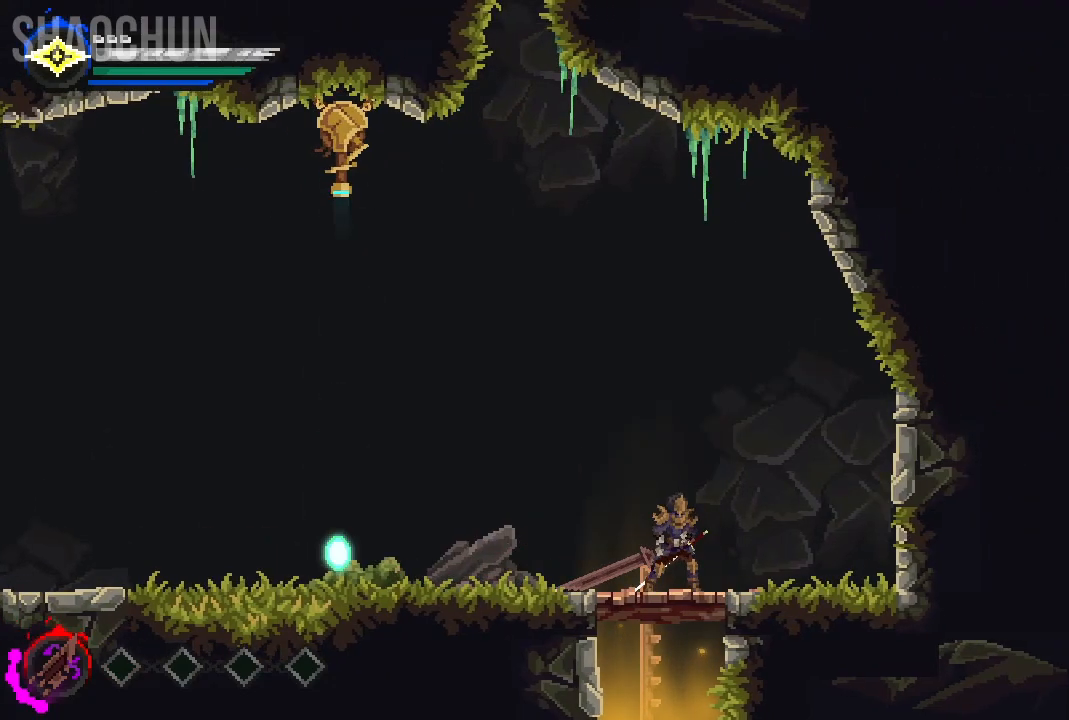
{"dt_ms": 500, "buttons": [], "left_stick": "down", "right_stick": "center", "events": []}
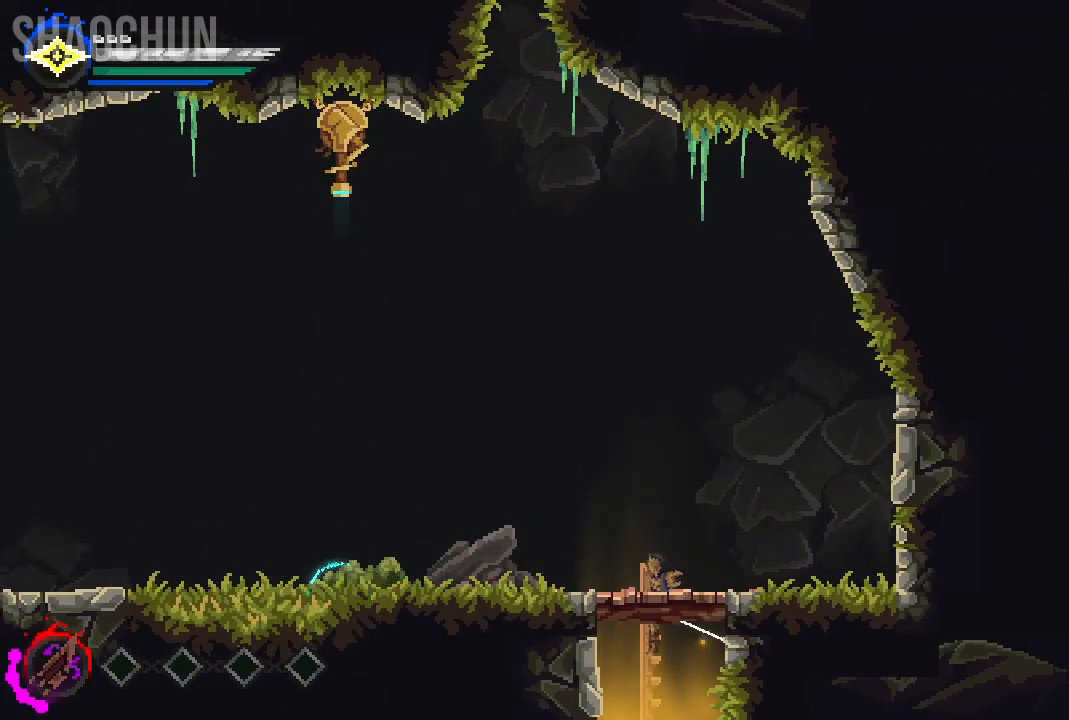
{"dt_ms": 500, "buttons": [], "left_stick": "down", "right_stick": "center", "events": [[67, "A", "down"], [200, "A", "up"]]}
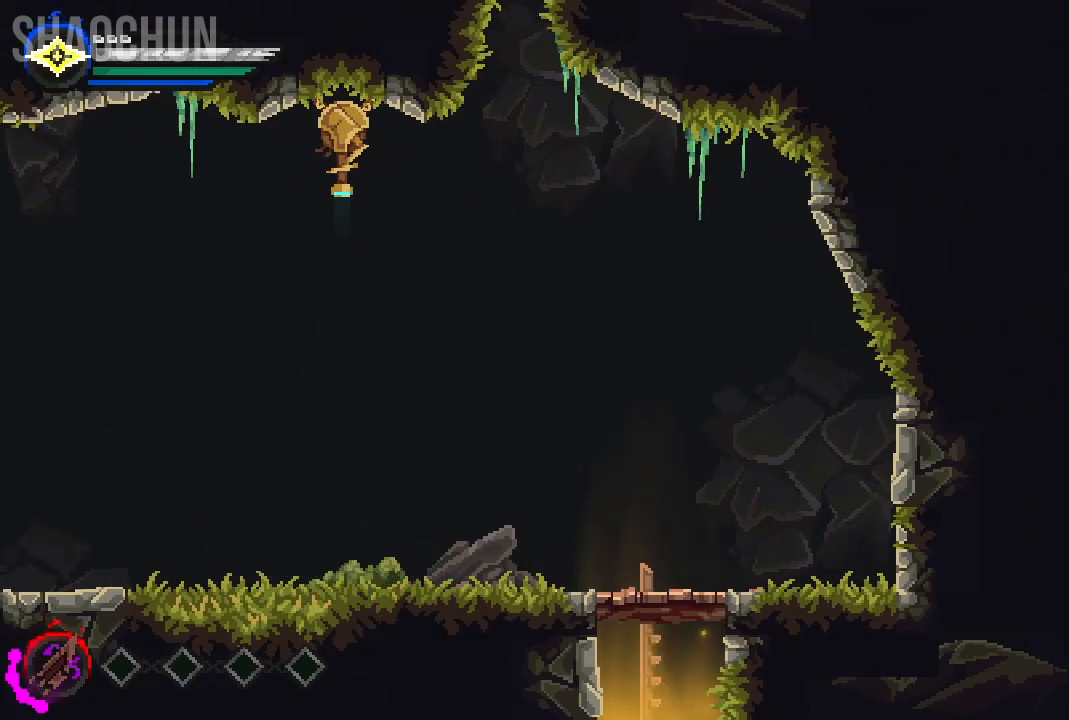
{"dt_ms": 500, "buttons": [], "left_stick": "center", "right_stick": "center", "events": [[33, "left_stick", "center"]]}
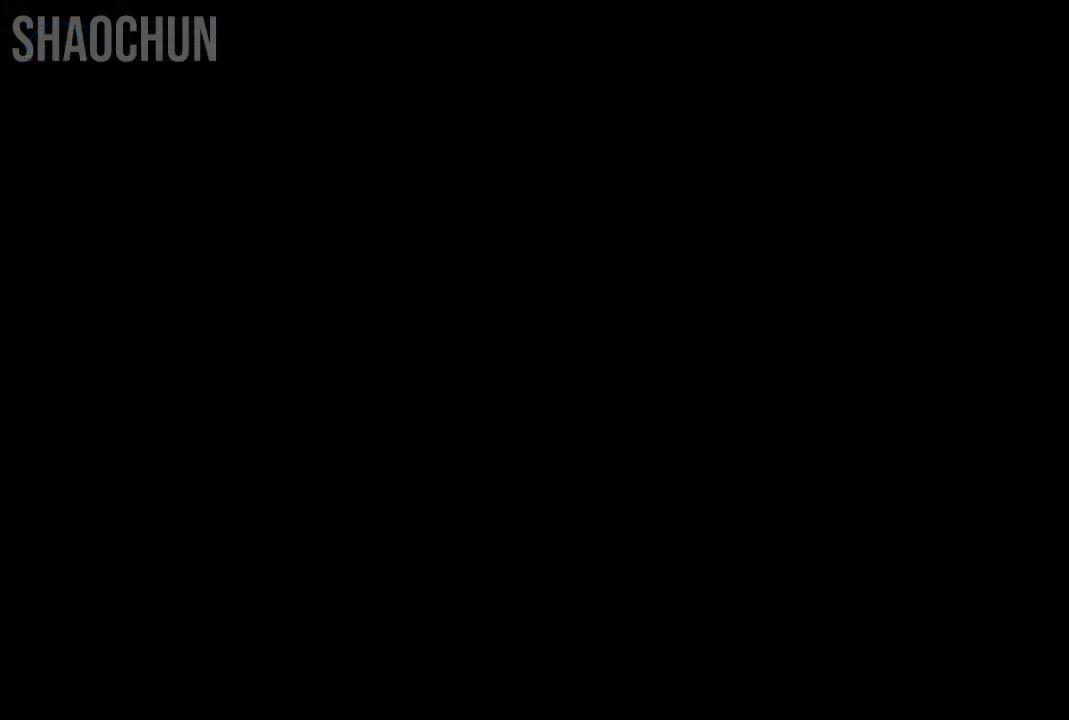
{"dt_ms": 500, "buttons": [], "left_stick": "center", "right_stick": "center", "events": []}
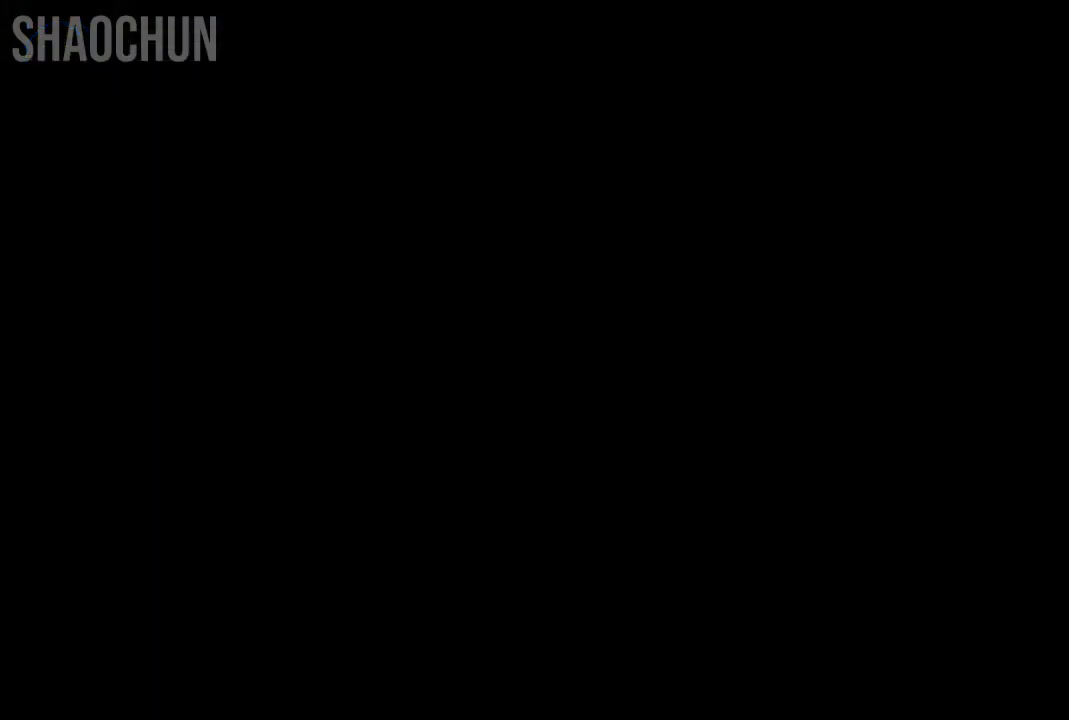
{"dt_ms": 500, "buttons": [], "left_stick": "center", "right_stick": "center", "events": []}
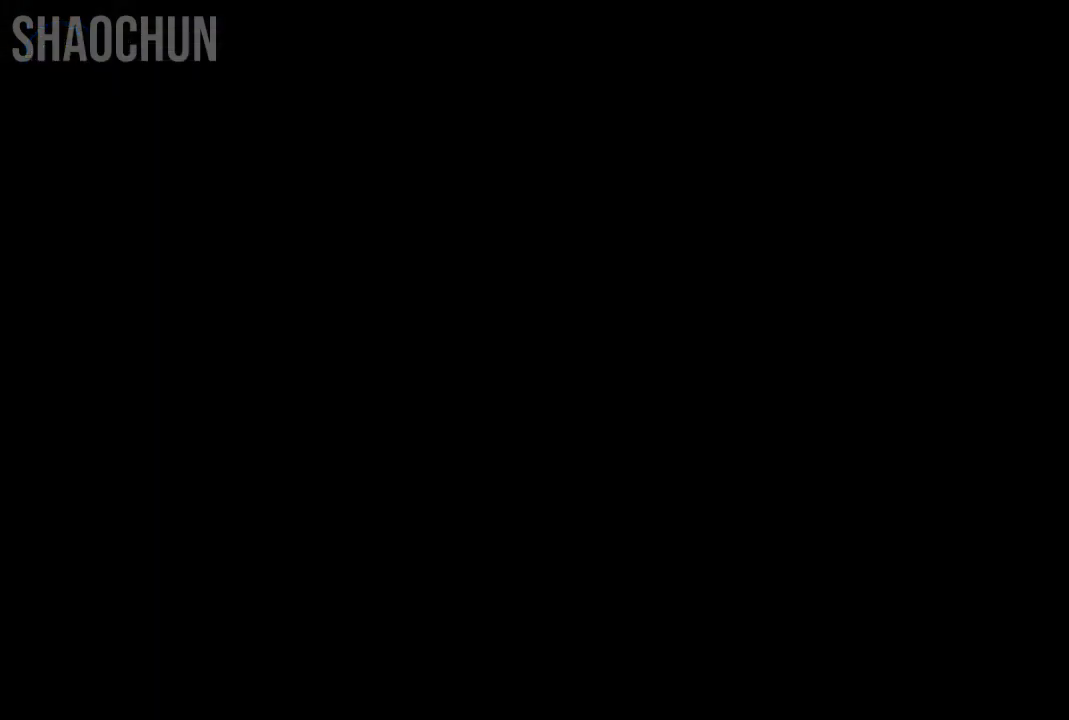
{"dt_ms": 500, "buttons": [], "left_stick": "center", "right_stick": "center", "events": []}
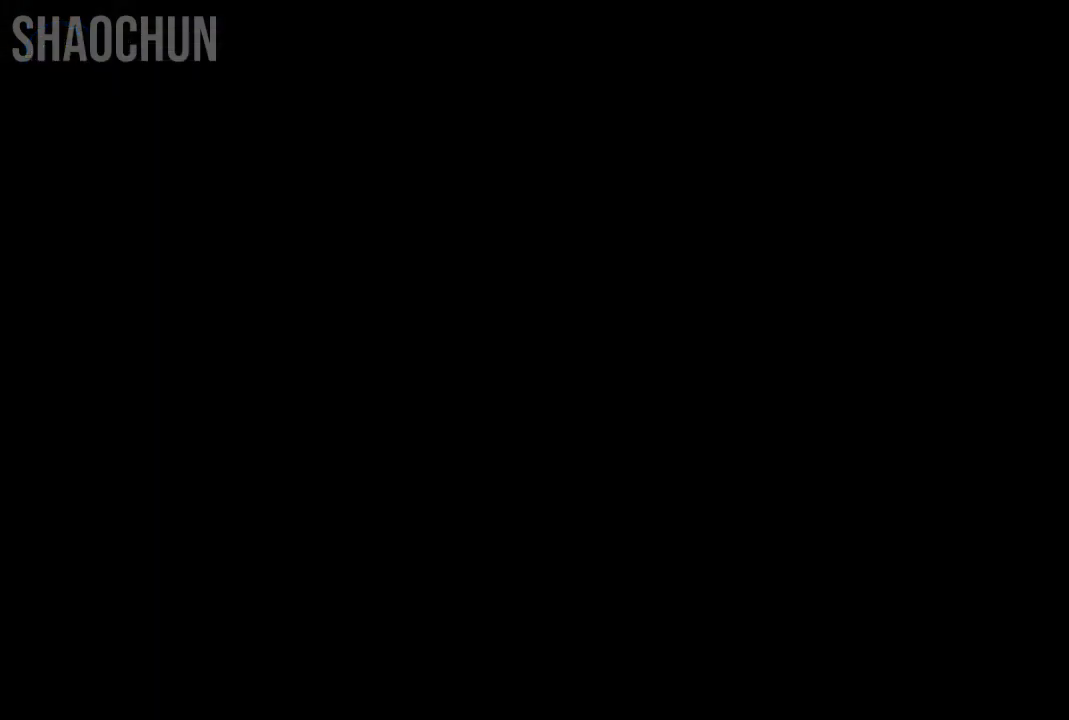
{"dt_ms": 500, "buttons": [], "left_stick": "center", "right_stick": "center", "events": []}
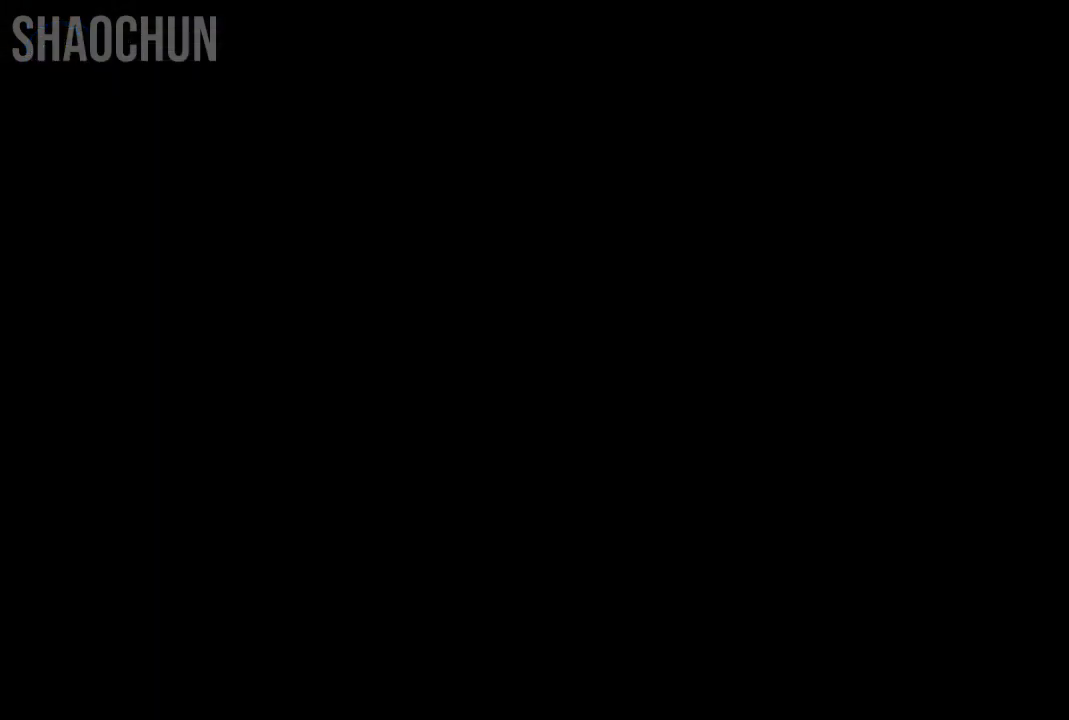
{"dt_ms": 500, "buttons": [], "left_stick": "center", "right_stick": "center", "events": []}
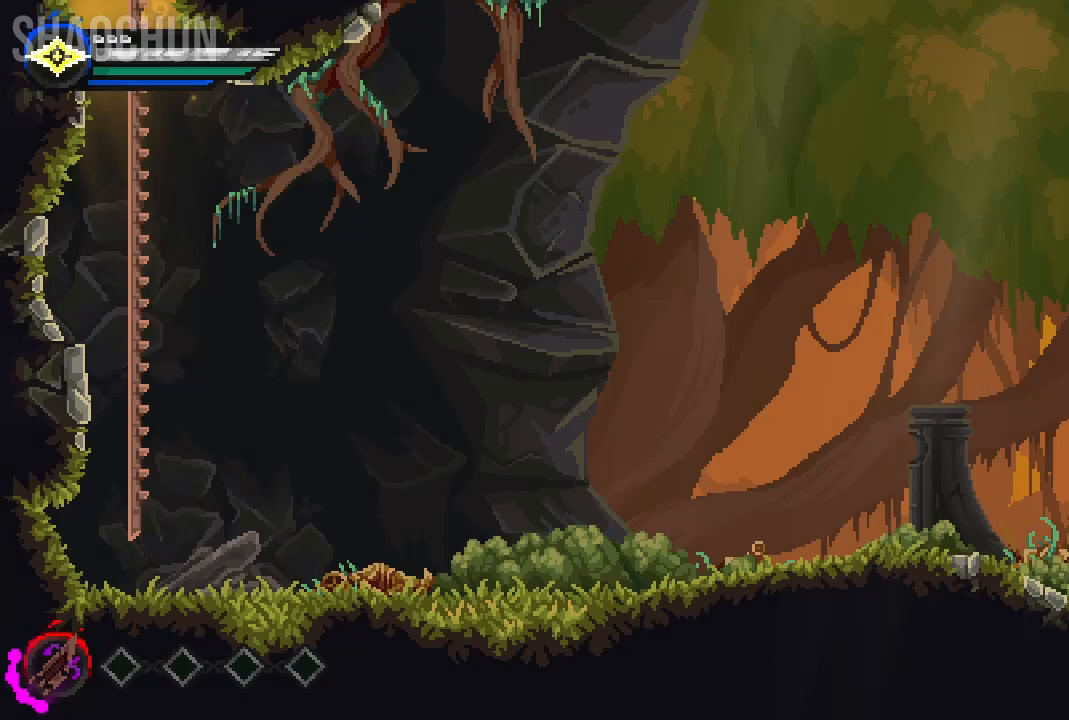
{"dt_ms": 500, "buttons": [], "left_stick": "down", "right_stick": "center", "events": [[467, "left_stick", "down"]]}
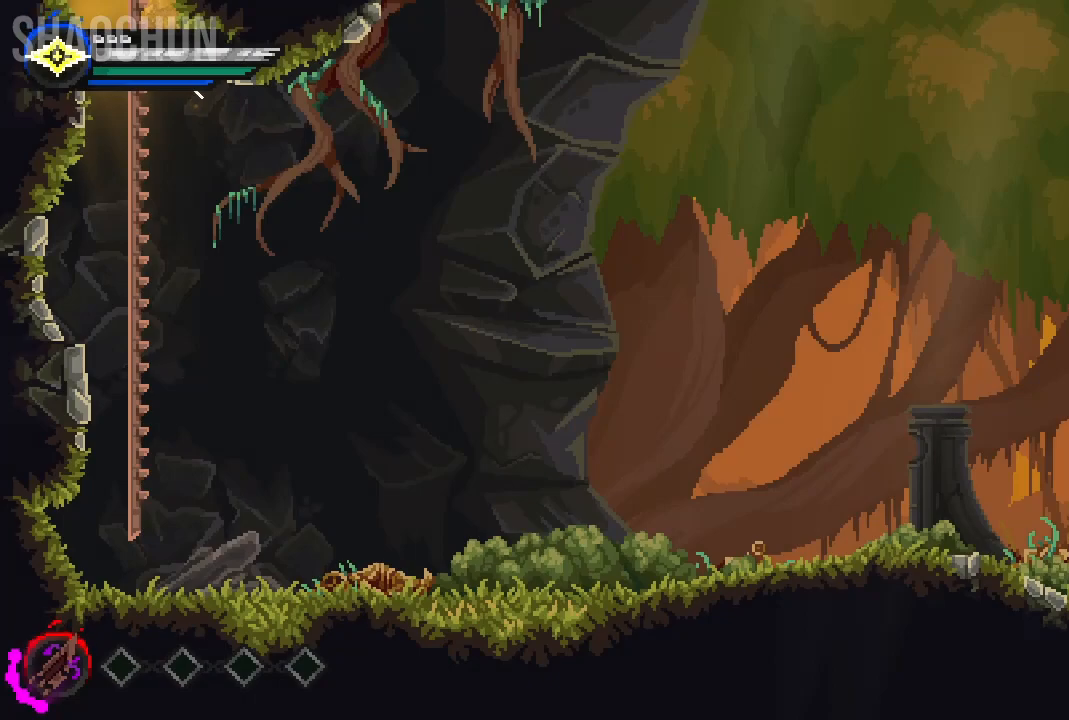
{"dt_ms": 500, "buttons": [], "left_stick": "down", "right_stick": "center", "events": []}
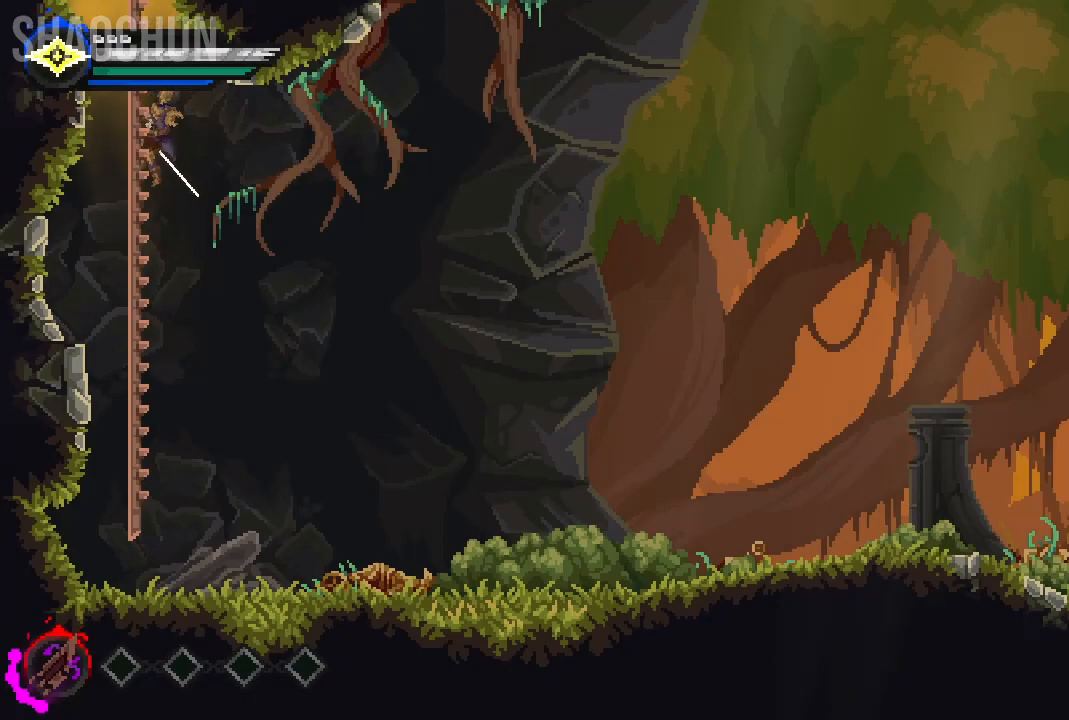
{"dt_ms": 500, "buttons": [], "left_stick": "right", "right_stick": "center", "events": [[50, "A", "down"], [183, "A", "up"], [283, "left_stick", "down-right"], [400, "left_stick", "right"]]}
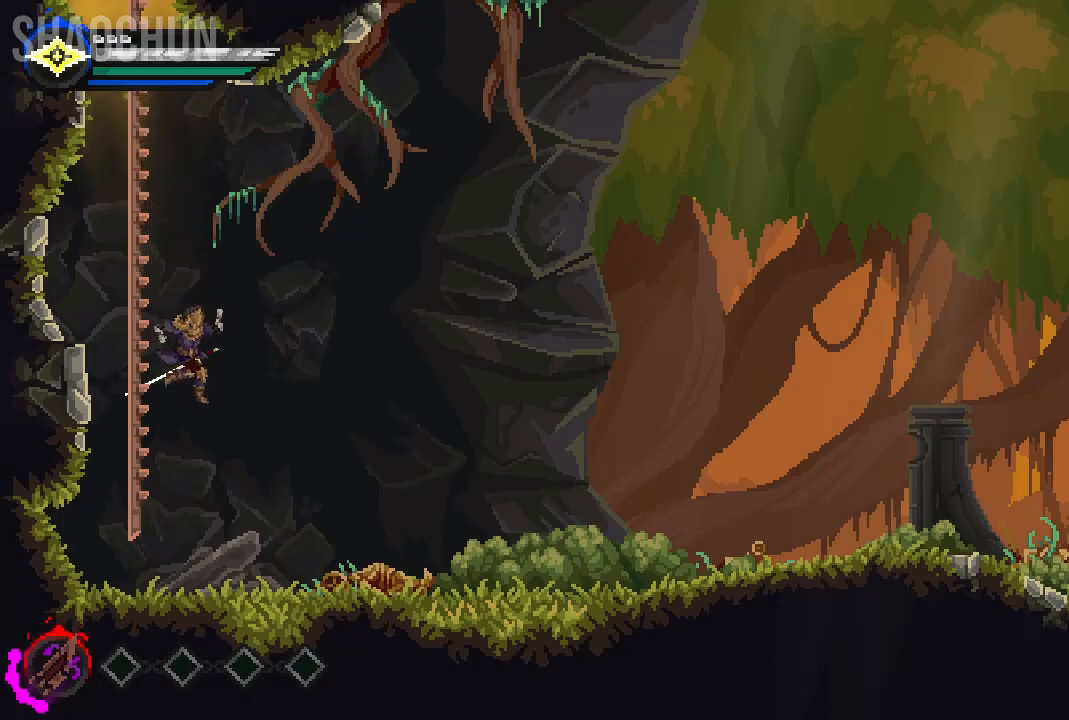
{"dt_ms": 500, "buttons": [], "left_stick": "right", "right_stick": "center", "events": []}
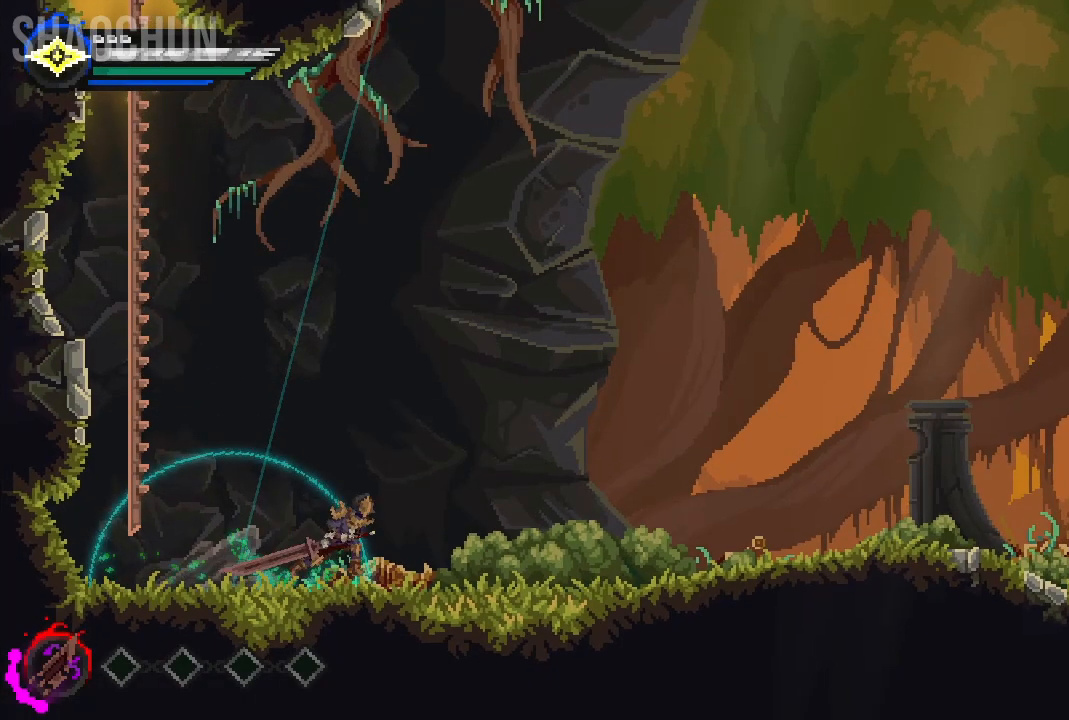
{"dt_ms": 500, "buttons": [], "left_stick": "right", "right_stick": "center", "events": []}
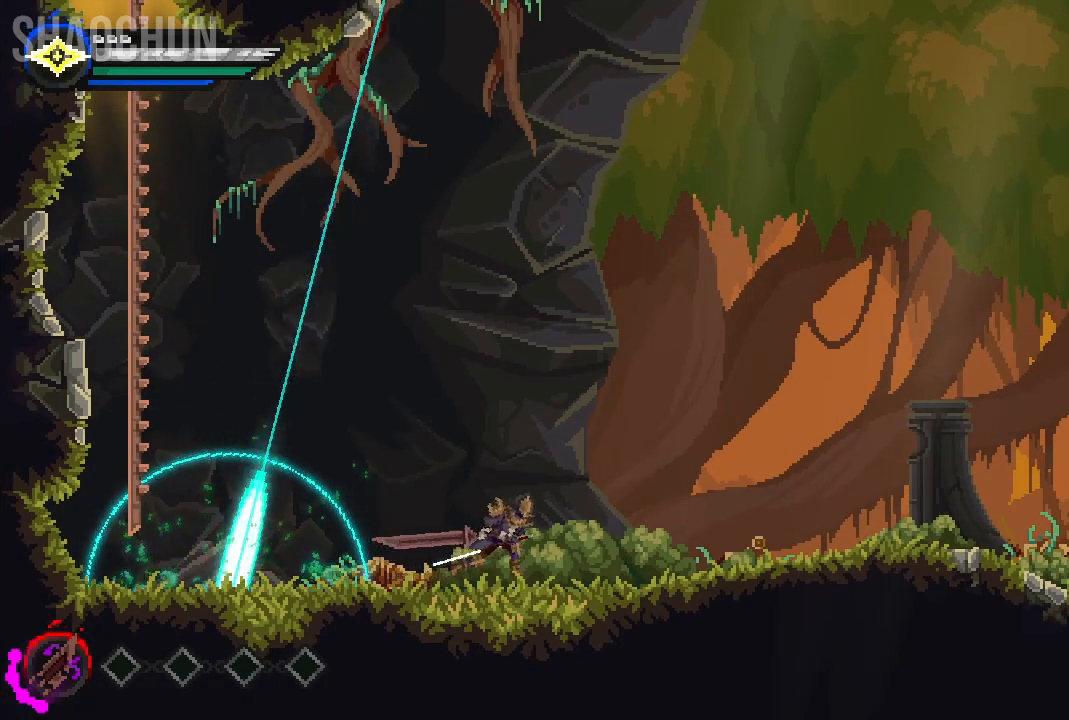
{"dt_ms": 500, "buttons": [], "left_stick": "center", "right_stick": "center", "events": [[300, "left_stick", "center"]]}
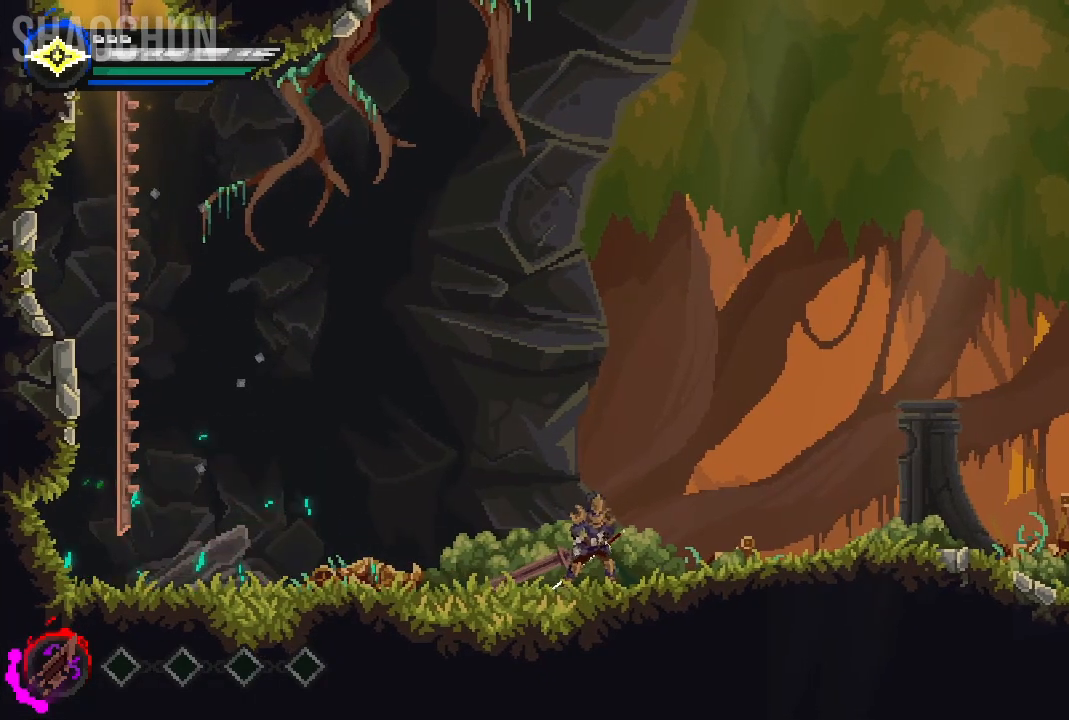
{"dt_ms": 500, "buttons": [], "left_stick": "right", "right_stick": "center", "events": [[100, "left_stick", "right"]]}
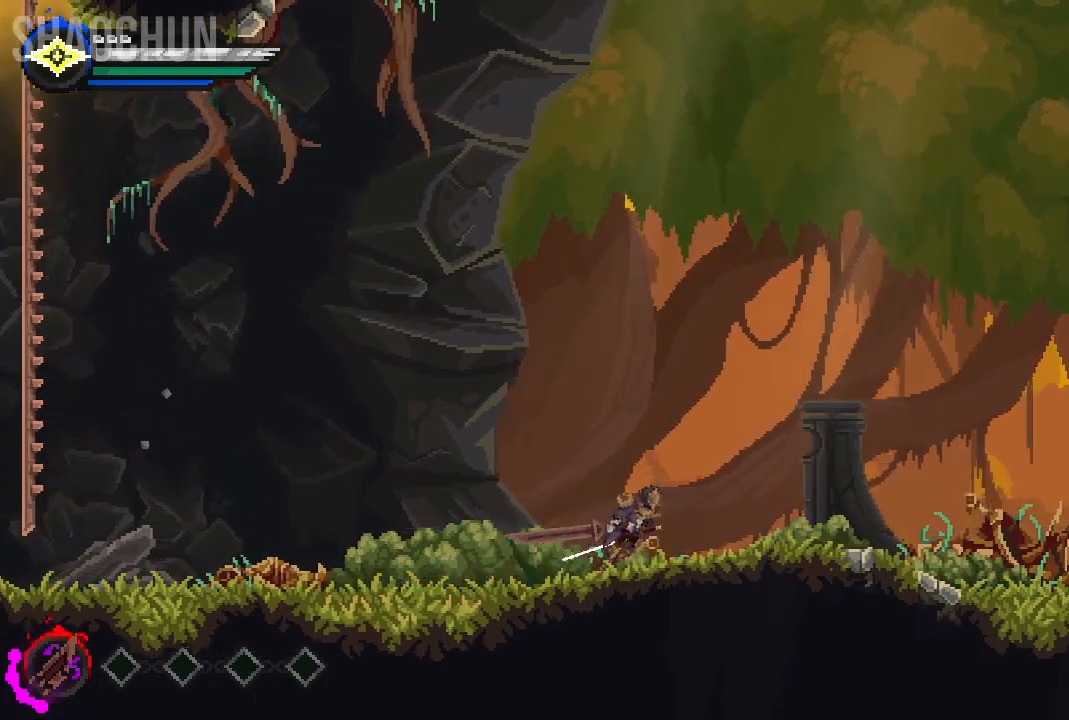
{"dt_ms": 500, "buttons": [], "left_stick": "right", "right_stick": "center"}
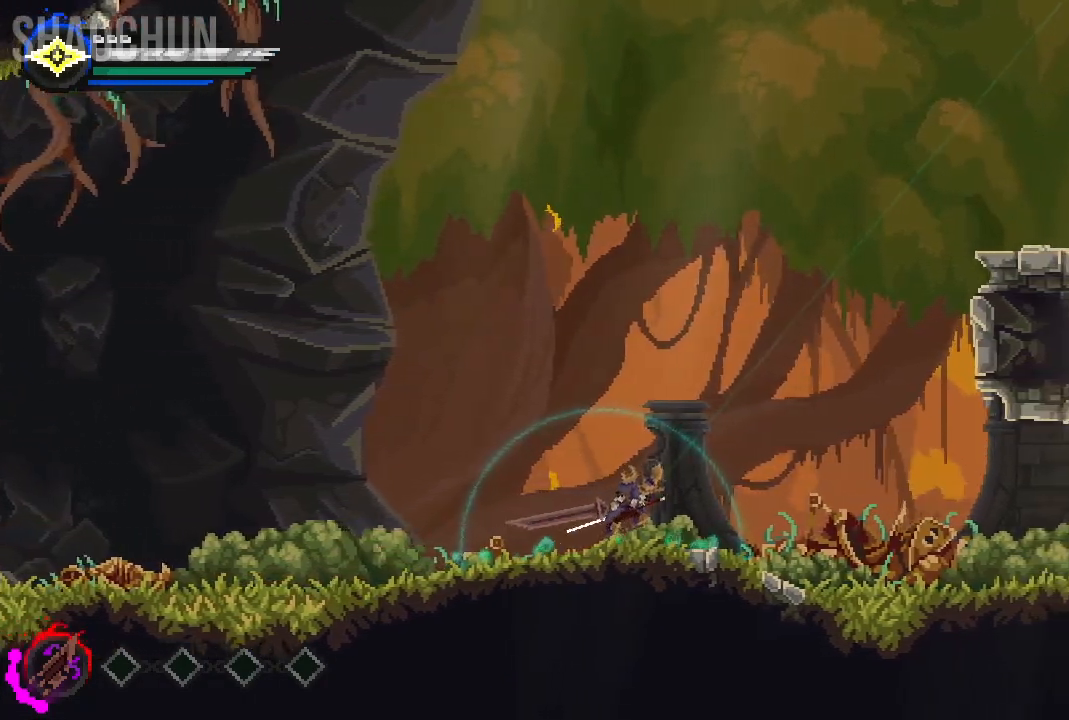
{"dt_ms": 500, "buttons": [], "left_stick": "right", "right_stick": "center", "events": []}
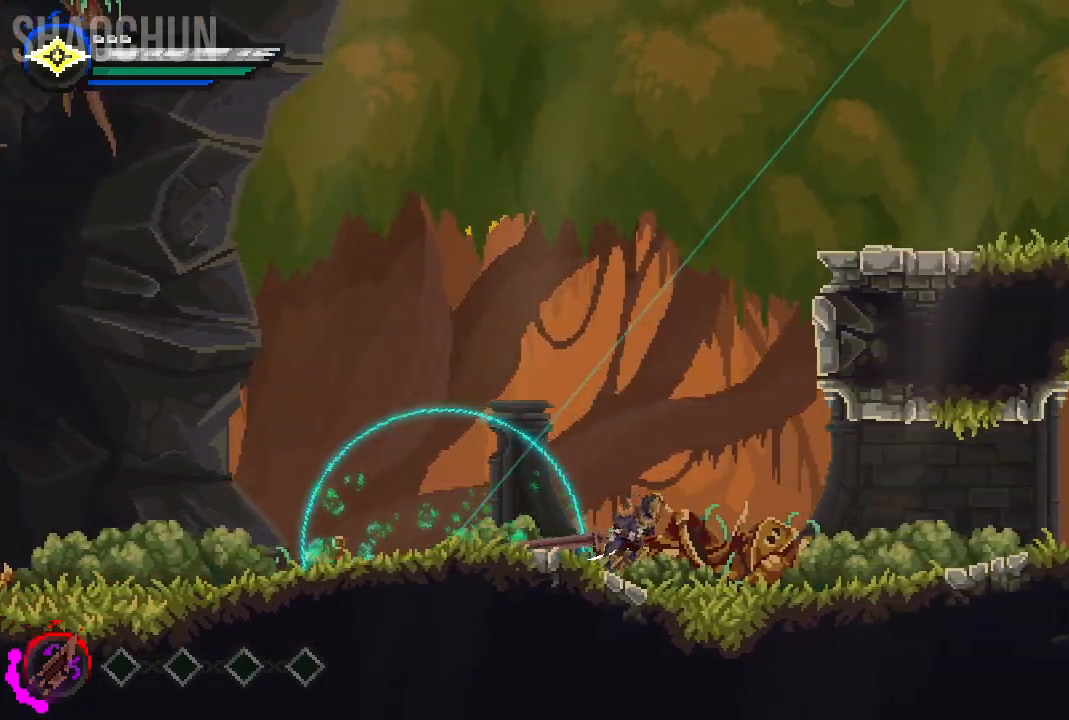
{"dt_ms": 500, "buttons": [], "left_stick": "right", "right_stick": "center", "events": []}
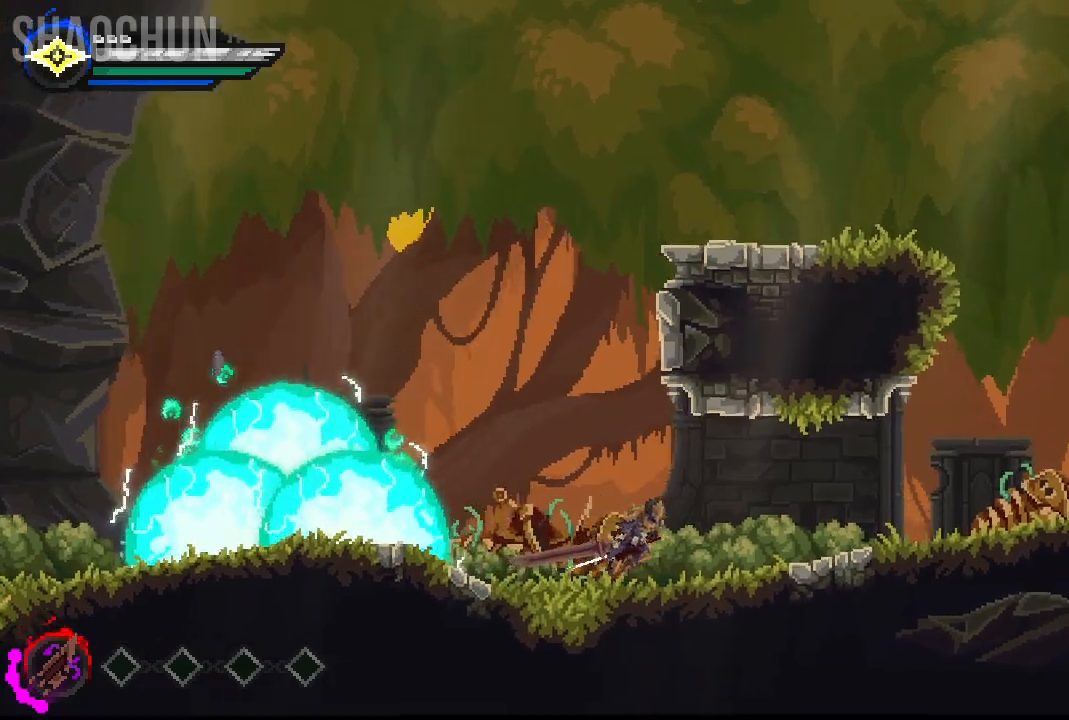
{"dt_ms": 500, "buttons": [], "left_stick": "center", "right_stick": "center", "events": [[500, "left_stick", "center"]]}
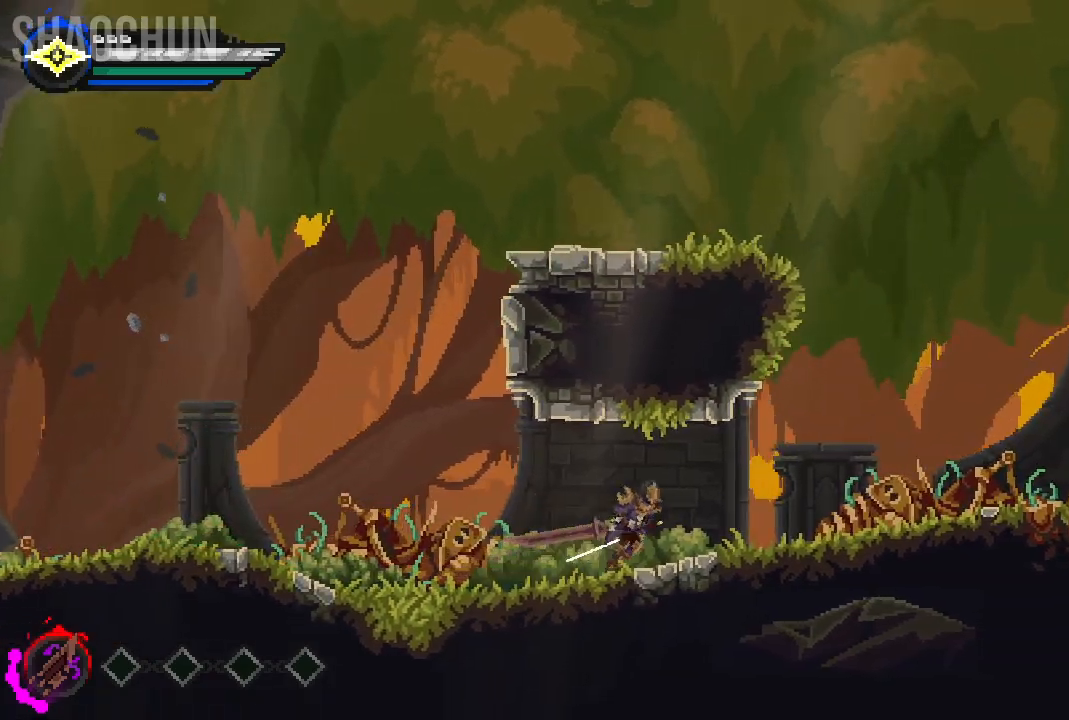
{"dt_ms": 500, "buttons": [], "left_stick": "center", "right_stick": "center", "events": []}
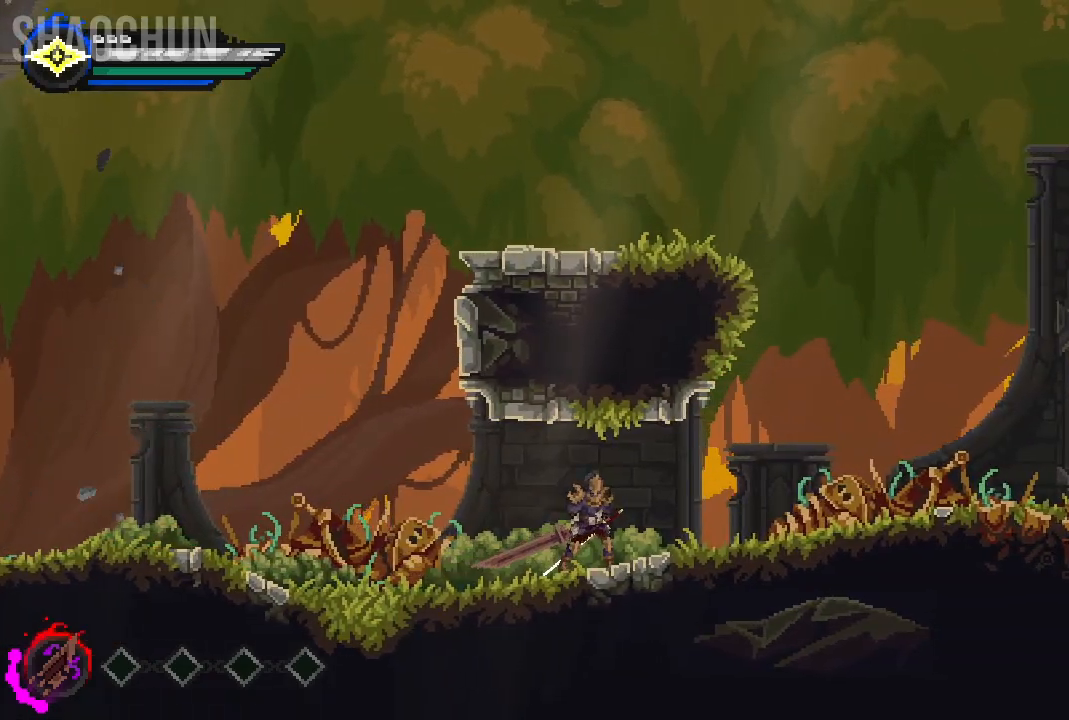
{"dt_ms": 500, "buttons": [], "left_stick": "right", "right_stick": "center", "events": [[367, "left_stick", "right"]]}